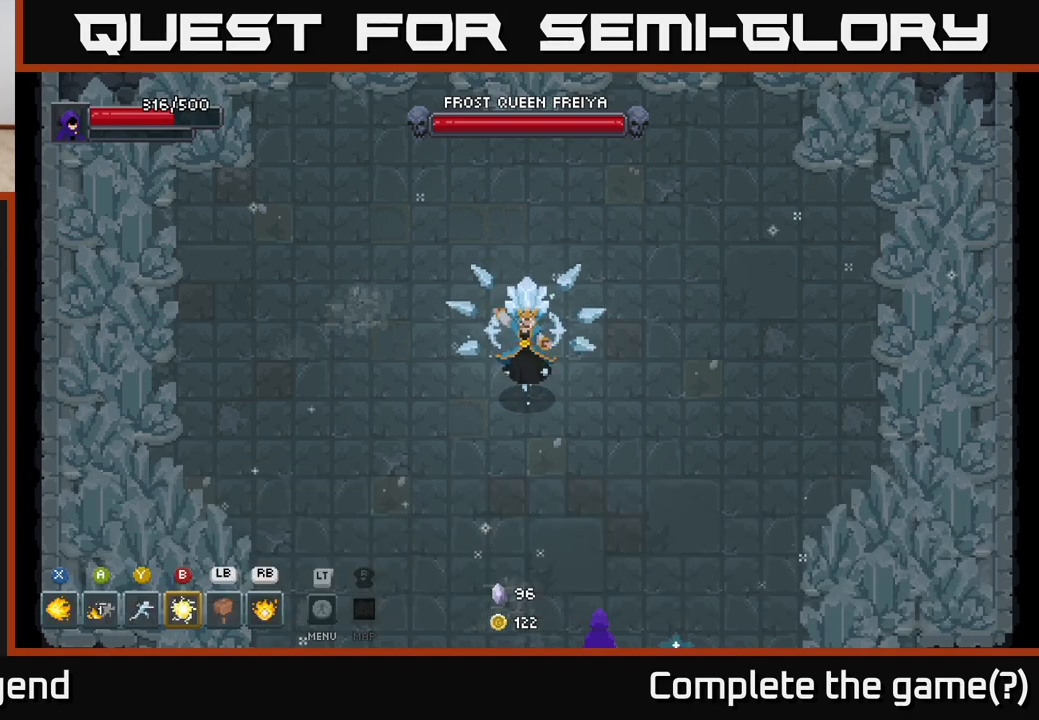
Gameplay with a controller (Xbox layout); each line is a JSON object with the inputs held at the frame after it. "events" lists button and stick changes between this image and that frame as [ms after this image, input, new state], when the widget could be followed in between.
{"buttons": [], "left_stick": "right", "right_stick": "center", "events": []}
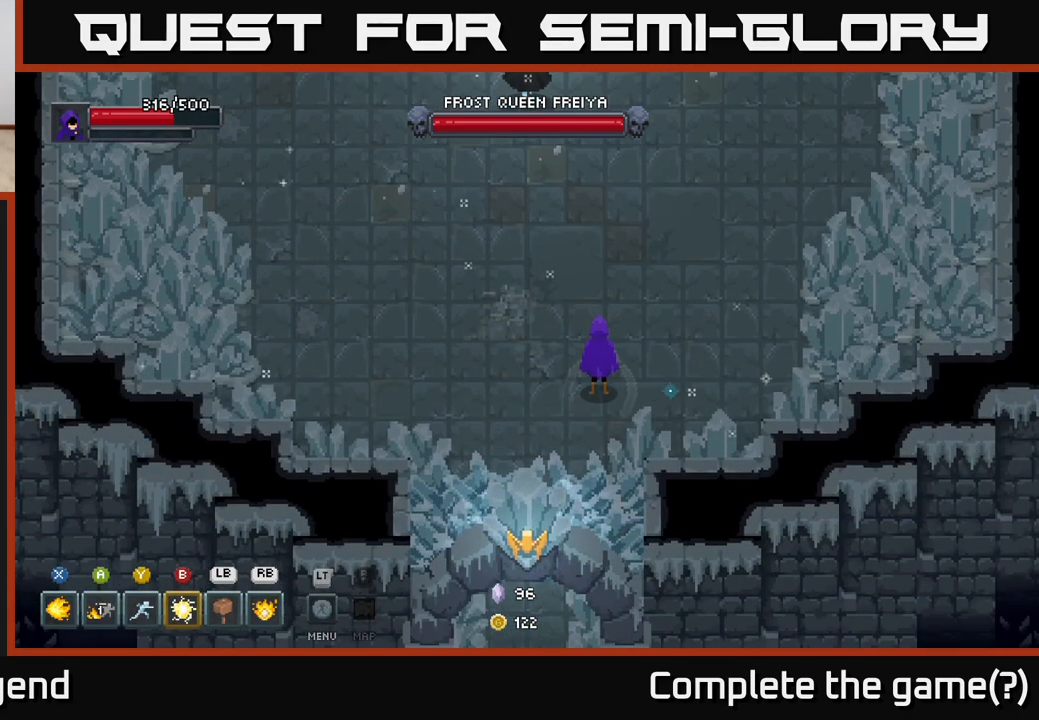
{"buttons": [], "left_stick": "right", "right_stick": "center", "events": []}
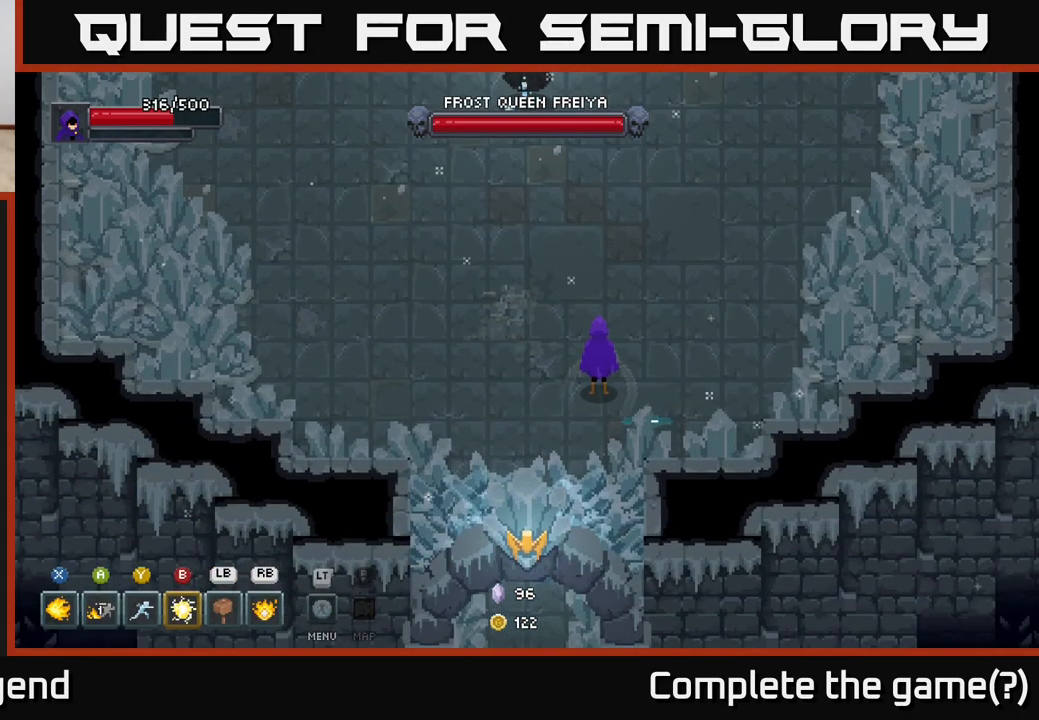
{"buttons": [], "left_stick": "right", "right_stick": "center", "events": []}
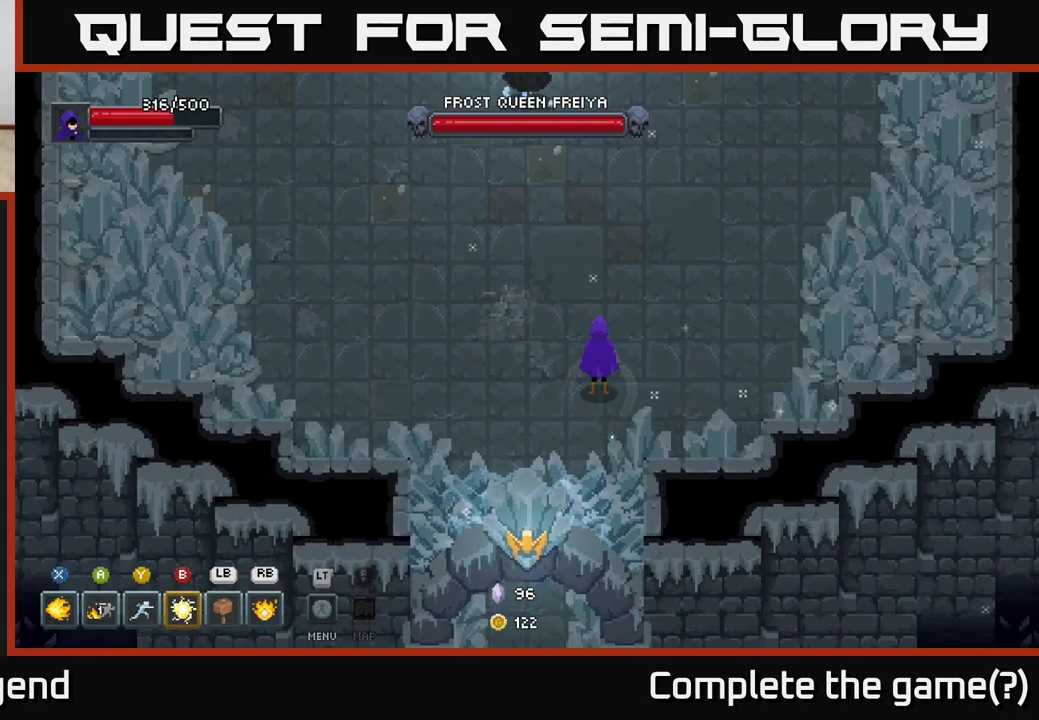
{"buttons": [], "left_stick": "right", "right_stick": "center", "events": []}
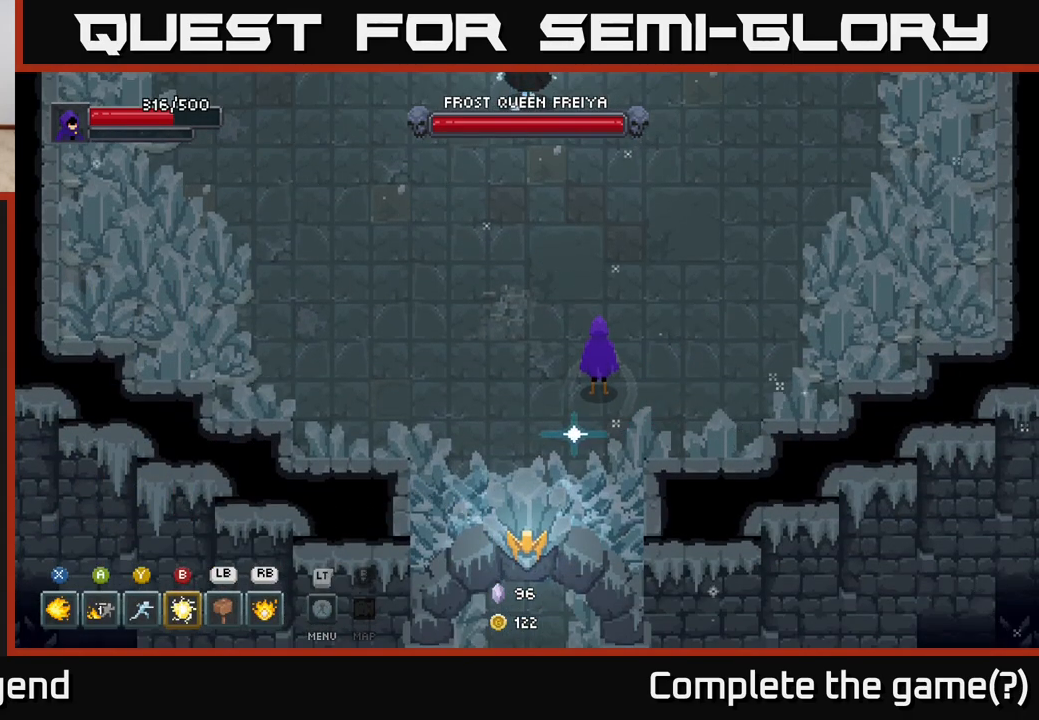
{"buttons": [], "left_stick": "right", "right_stick": "center", "events": []}
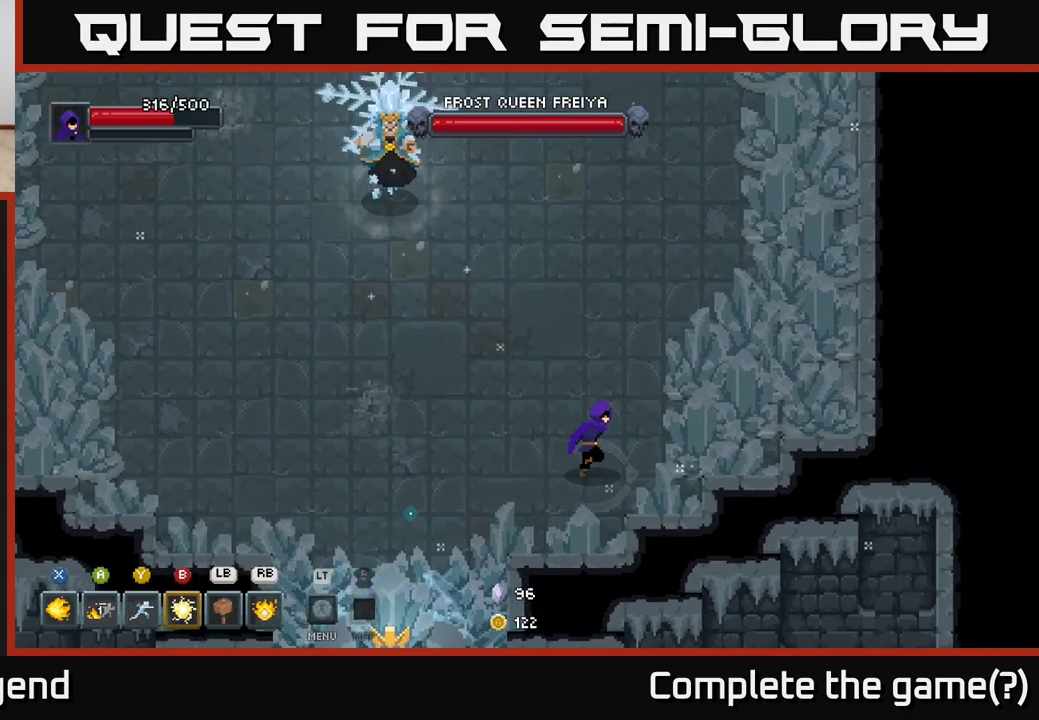
{"buttons": [], "left_stick": "up-right", "right_stick": "center", "events": [[233, "left_stick", "up-right"]]}
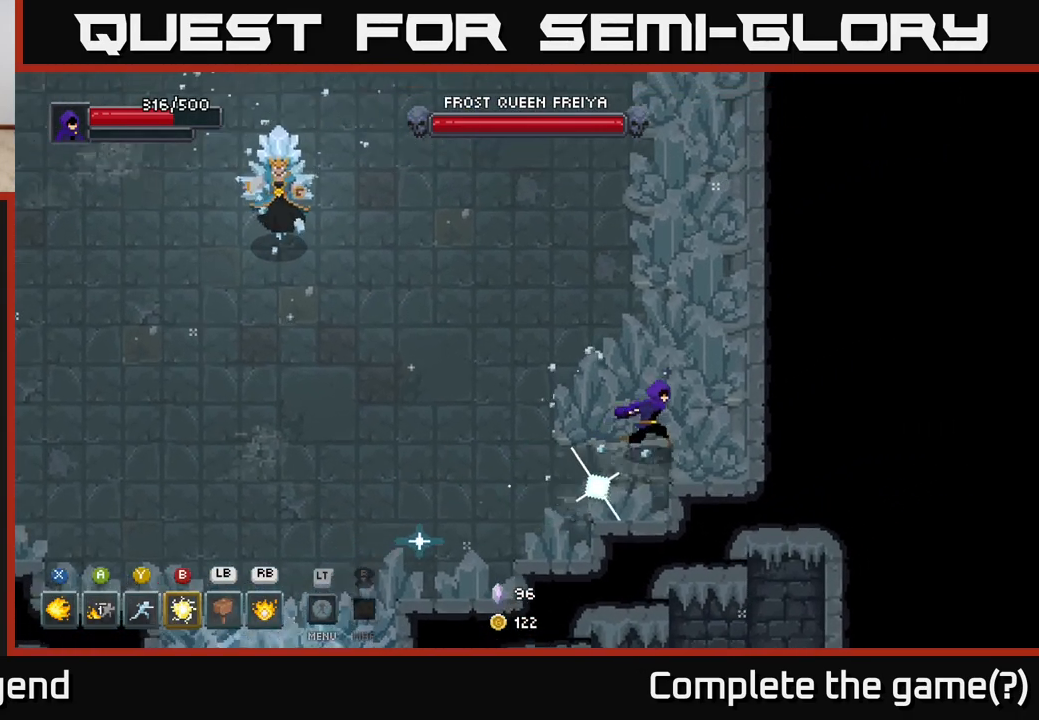
{"buttons": [], "left_stick": "up", "right_stick": "center", "events": [[117, "left_stick", "up"]]}
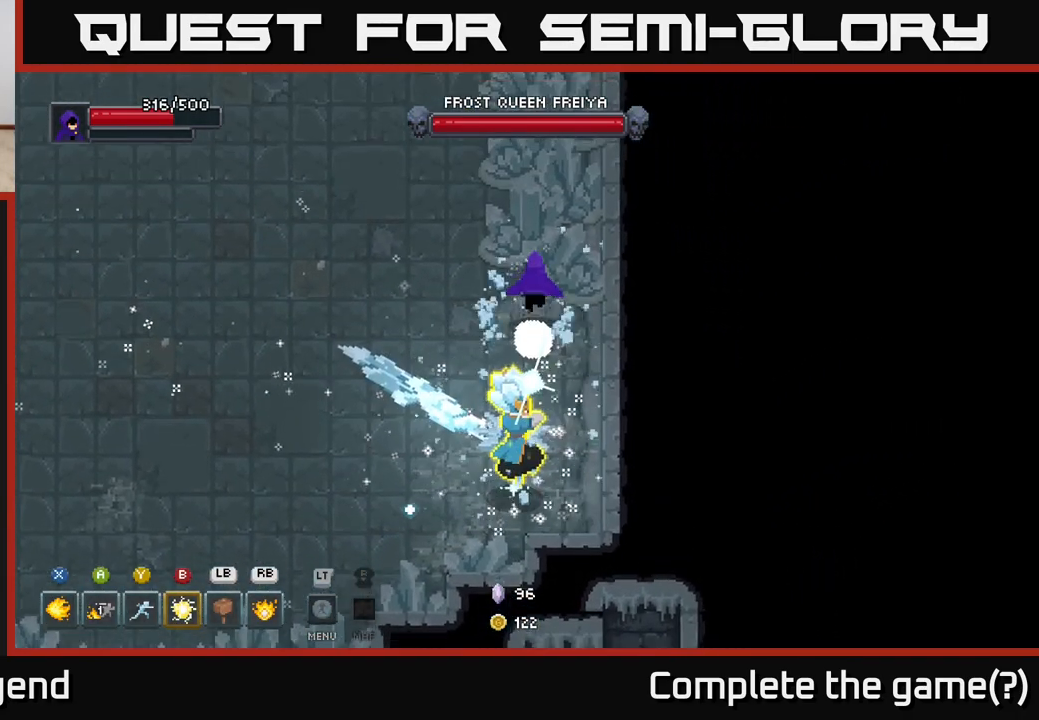
{"buttons": [], "left_stick": "up", "right_stick": "center", "events": []}
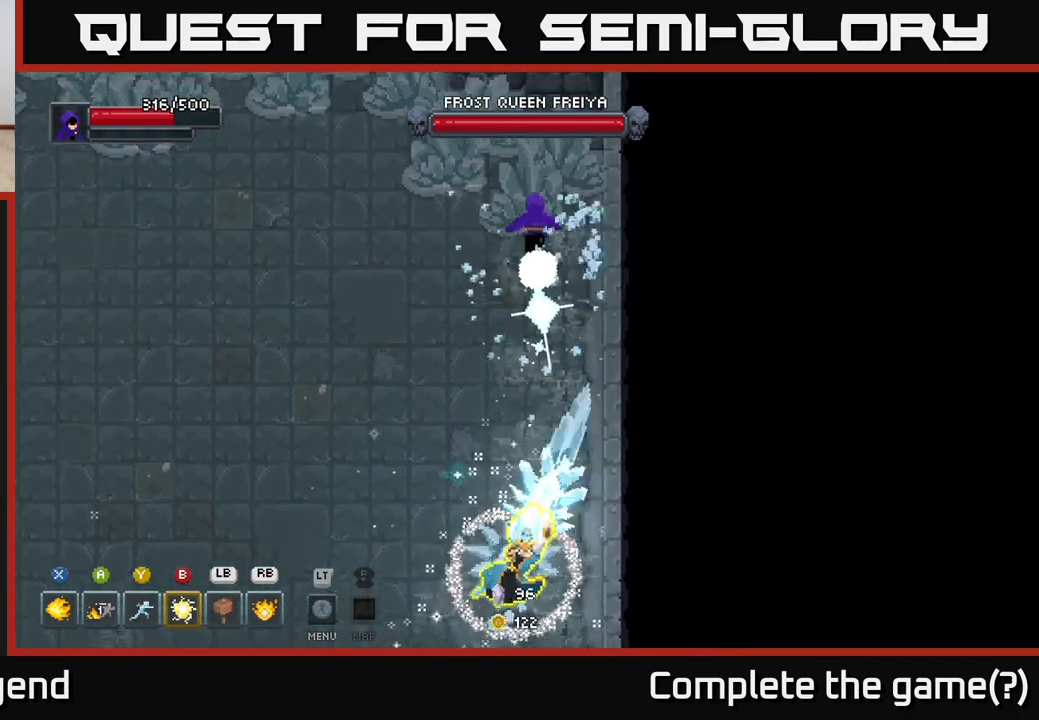
{"buttons": [], "left_stick": "left", "right_stick": "center", "events": [[150, "left_stick", "up-left"], [383, "left_stick", "left"]]}
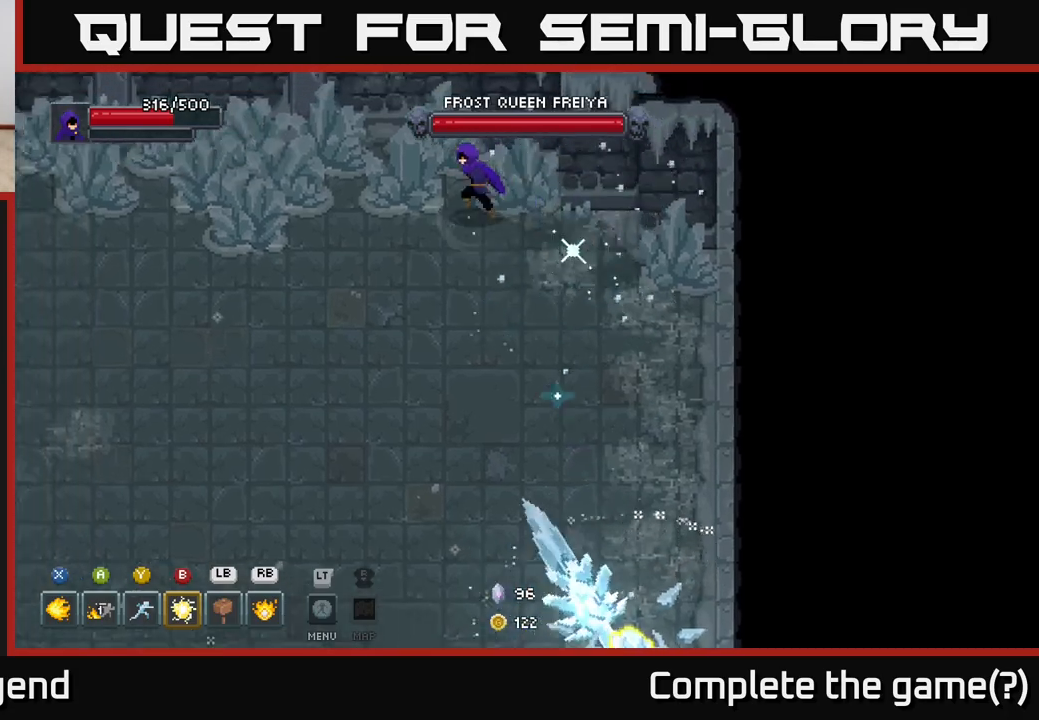
{"buttons": [], "left_stick": "left", "right_stick": "center", "events": []}
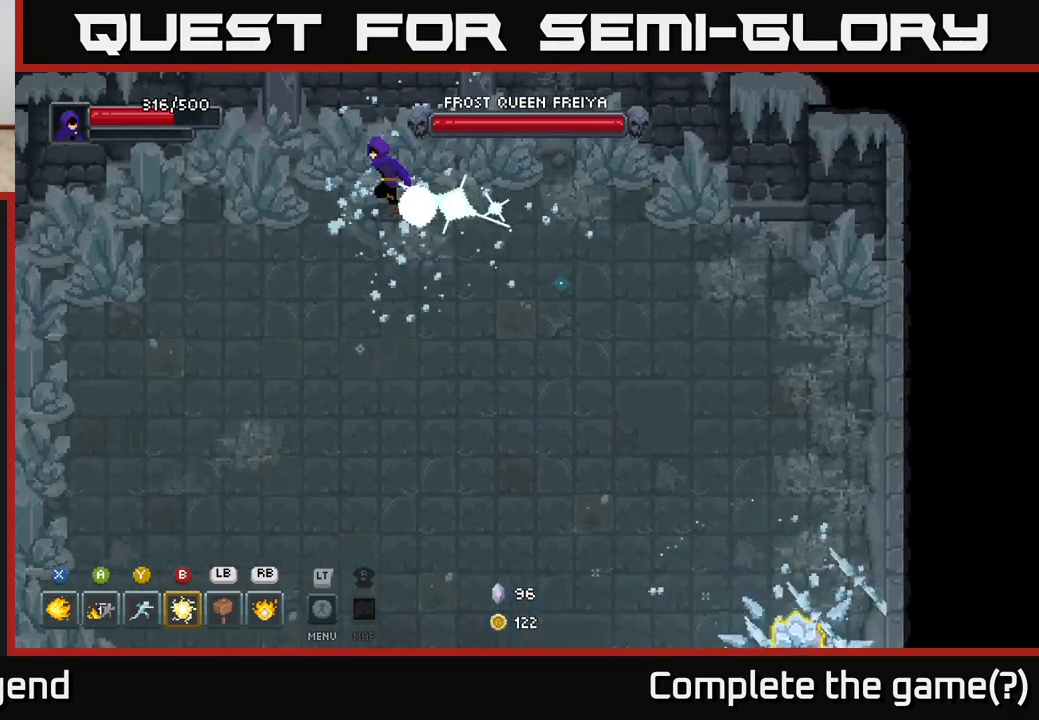
{"buttons": [], "left_stick": "left", "right_stick": "center", "events": []}
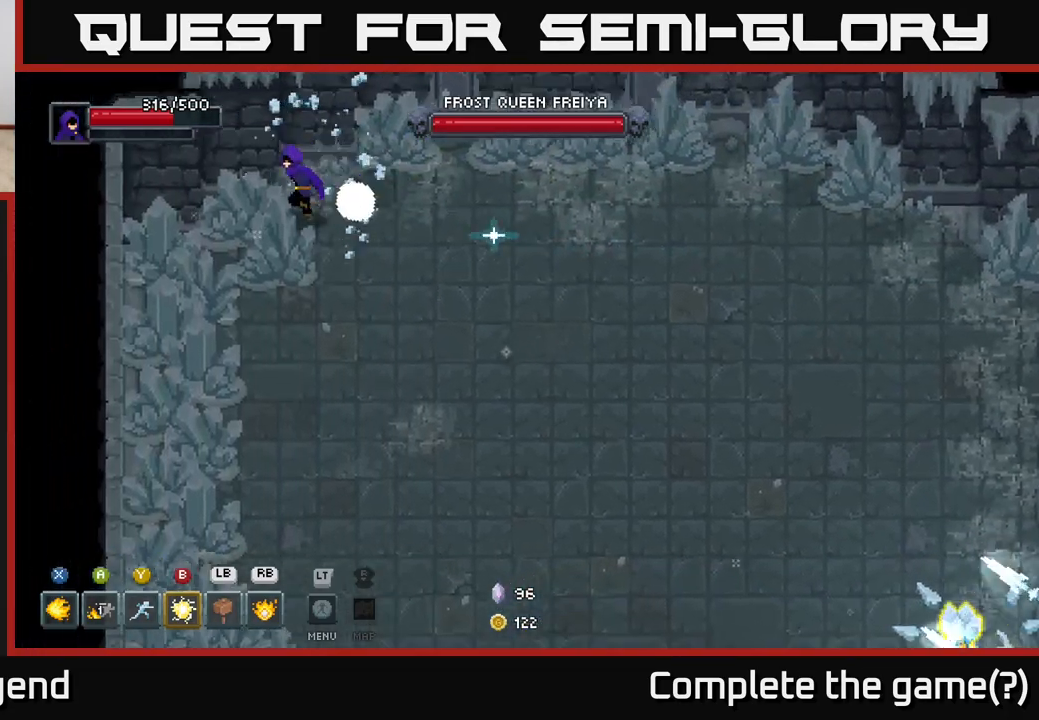
{"buttons": [], "left_stick": "down", "right_stick": "center", "events": [[50, "left_stick", "down-left"], [300, "left_stick", "down"]]}
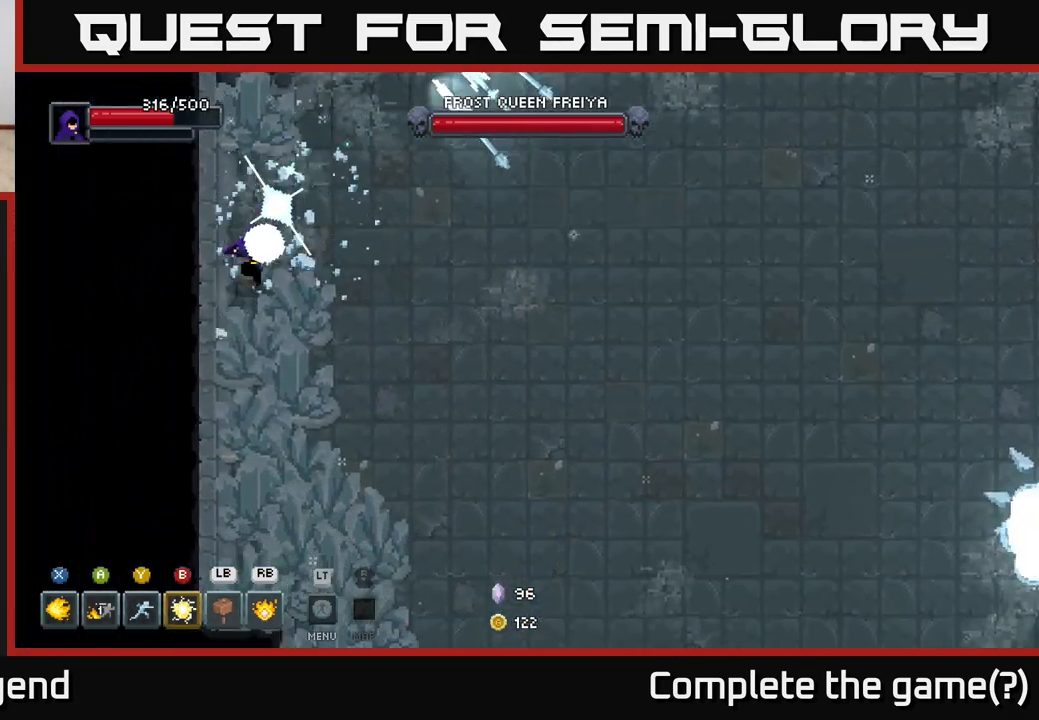
{"buttons": [], "left_stick": "down-right", "right_stick": "center", "events": [[483, "left_stick", "down-right"]]}
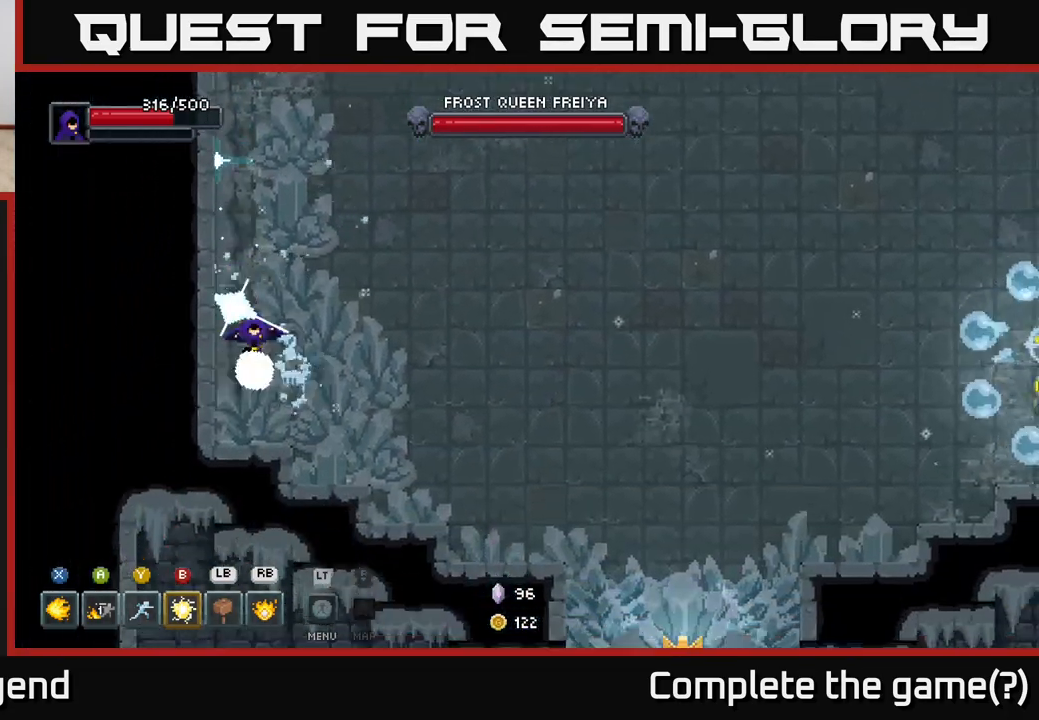
{"buttons": [], "left_stick": "up", "right_stick": "center", "events": [[500, "left_stick", "up"]]}
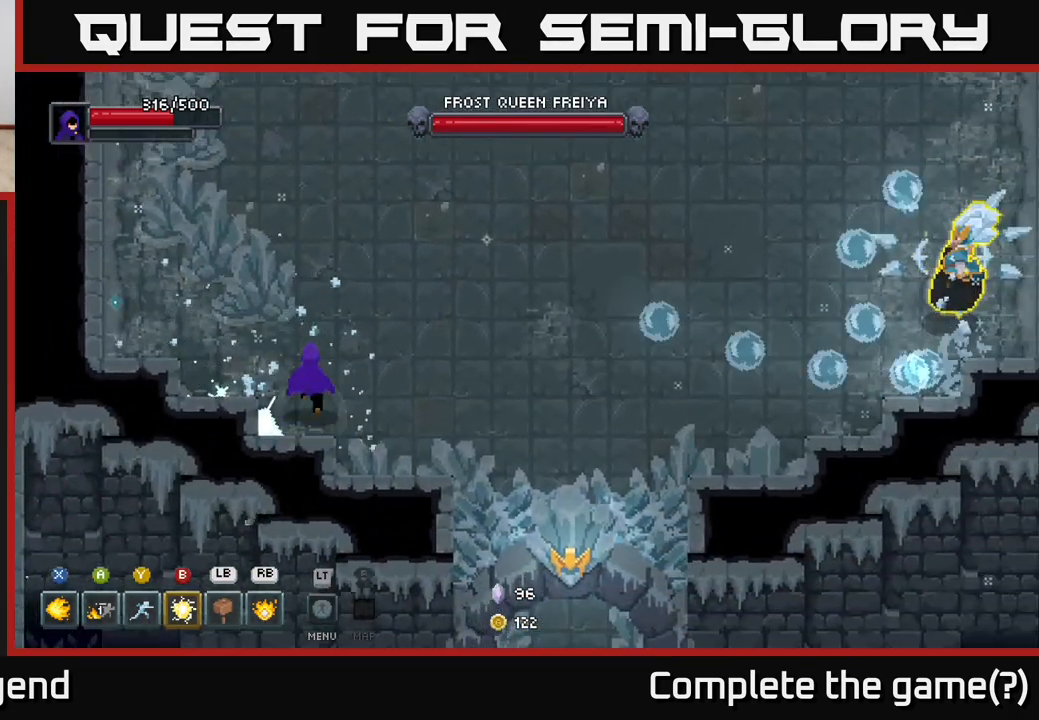
{"buttons": [], "left_stick": "up", "right_stick": "center", "events": []}
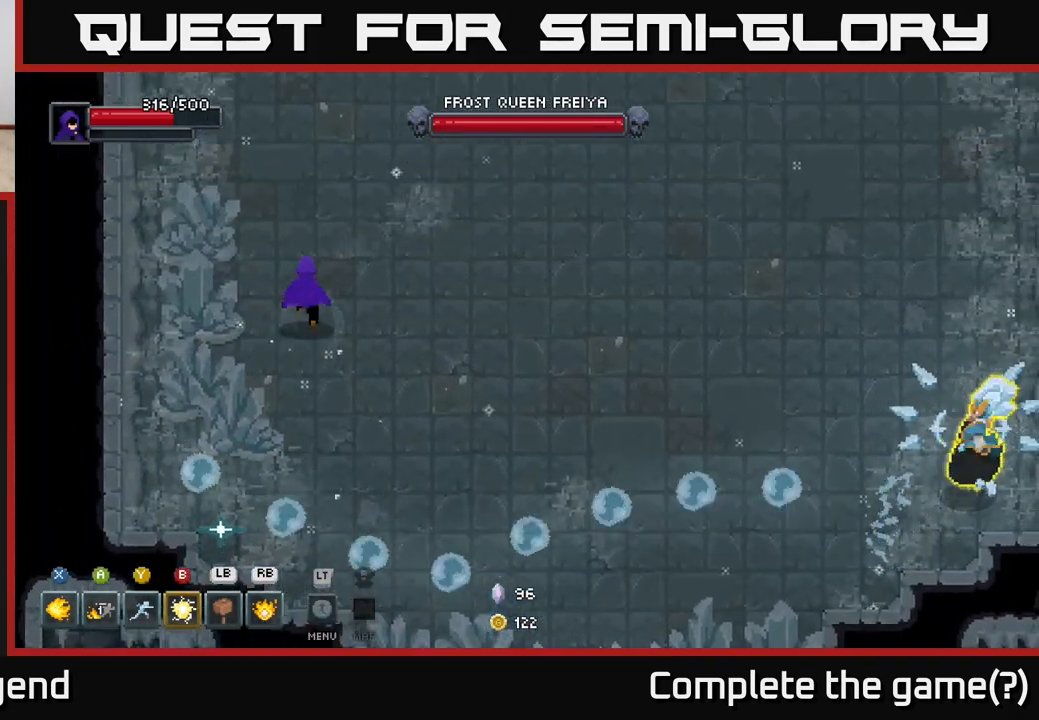
{"buttons": [], "left_stick": "right", "right_stick": "center", "events": [[17, "left_stick", "up-right"], [333, "left_stick", "right"]]}
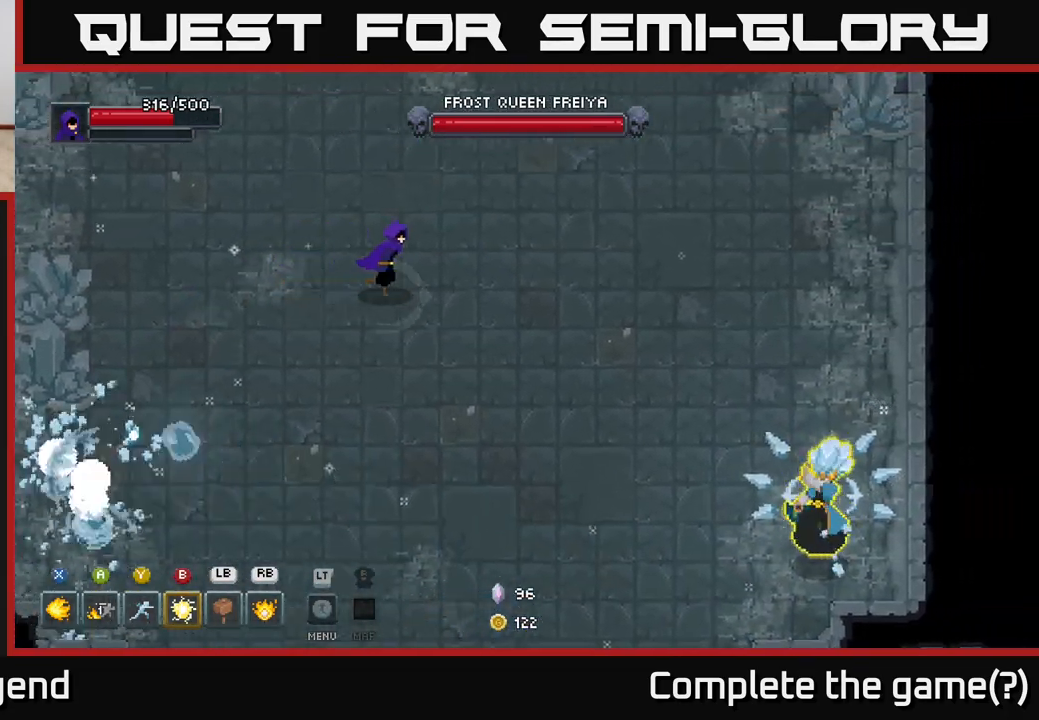
{"buttons": [], "left_stick": "down-right", "right_stick": "center", "events": [[317, "left_stick", "down-right"]]}
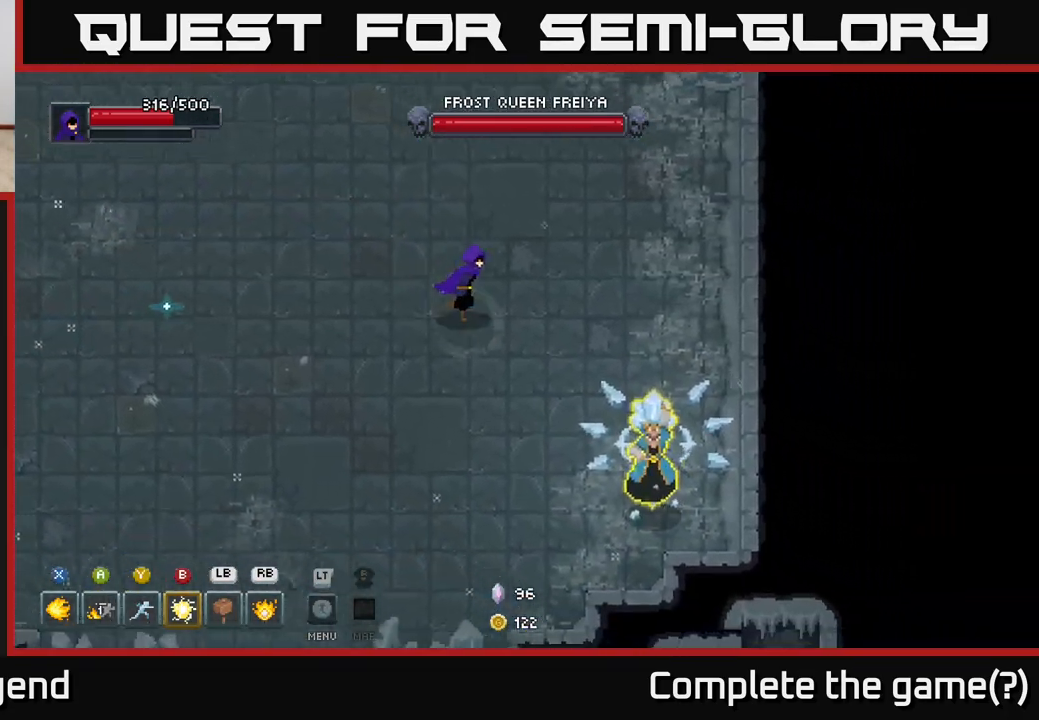
{"buttons": [], "left_stick": "left", "right_stick": "center", "events": [[183, "X", "down"], [500, "X", "up"], [500, "left_stick", "left"]]}
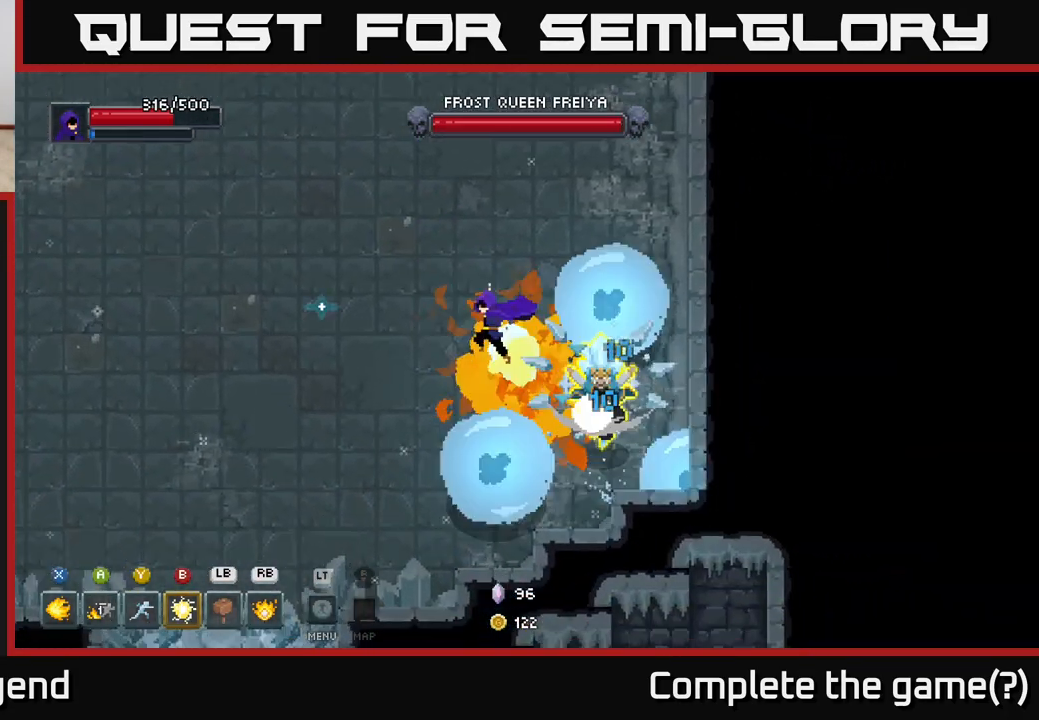
{"buttons": [], "left_stick": "left", "right_stick": "center", "events": [[33, "A", "down"], [133, "A", "up"], [200, "A", "down"], [317, "A", "up"], [383, "A", "down"], [467, "A", "up"]]}
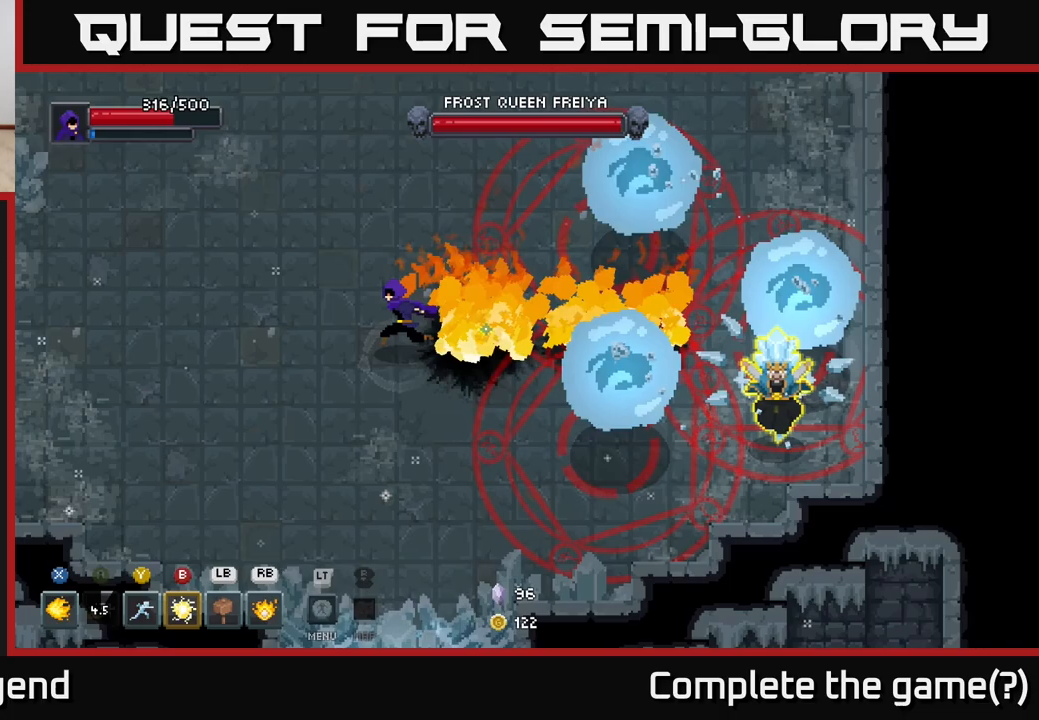
{"buttons": [], "left_stick": "right", "right_stick": "center", "events": [[100, "A", "down"], [217, "A", "up"], [367, "left_stick", "down"], [467, "left_stick", "right"]]}
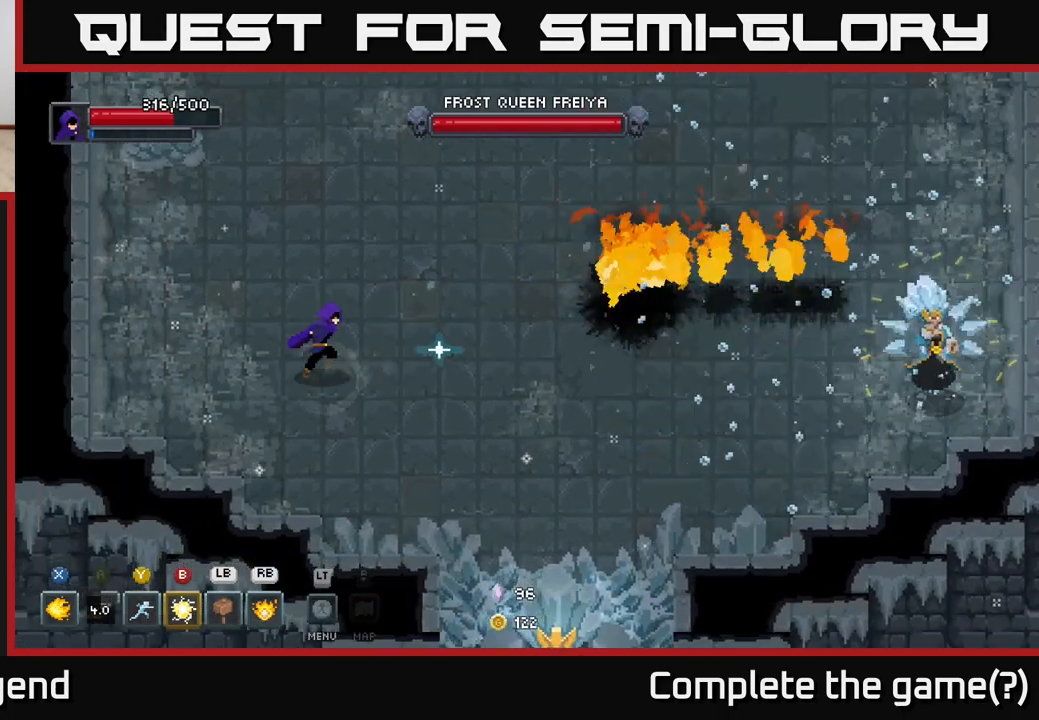
{"buttons": [], "left_stick": "right", "right_stick": "center", "events": []}
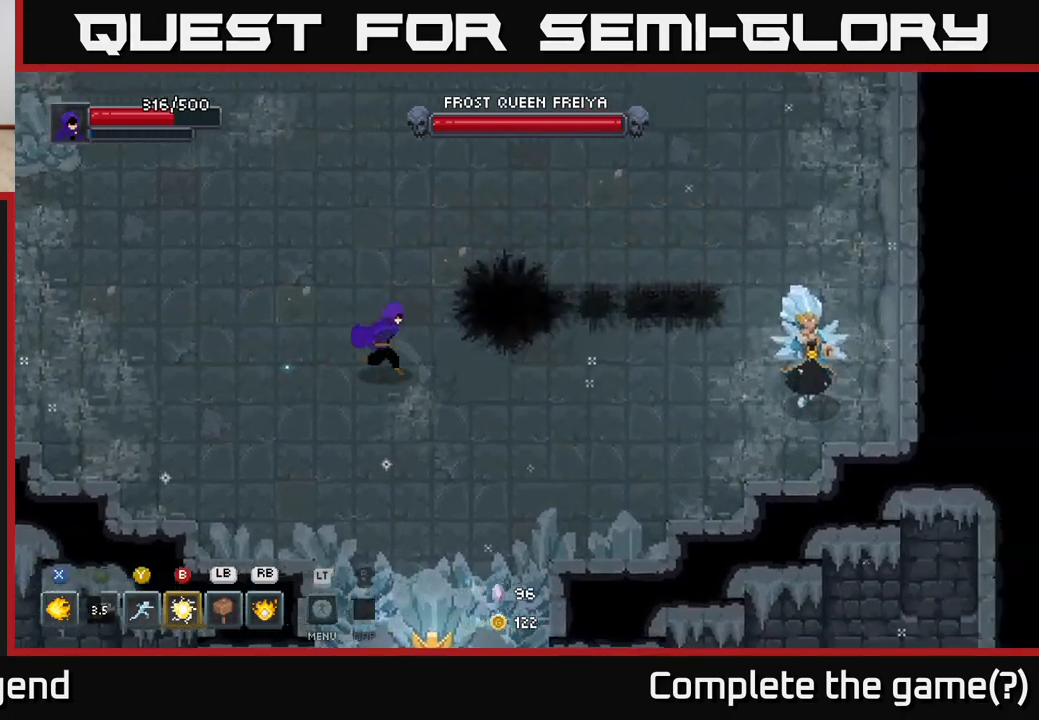
{"buttons": [], "left_stick": "right", "right_stick": "center", "events": []}
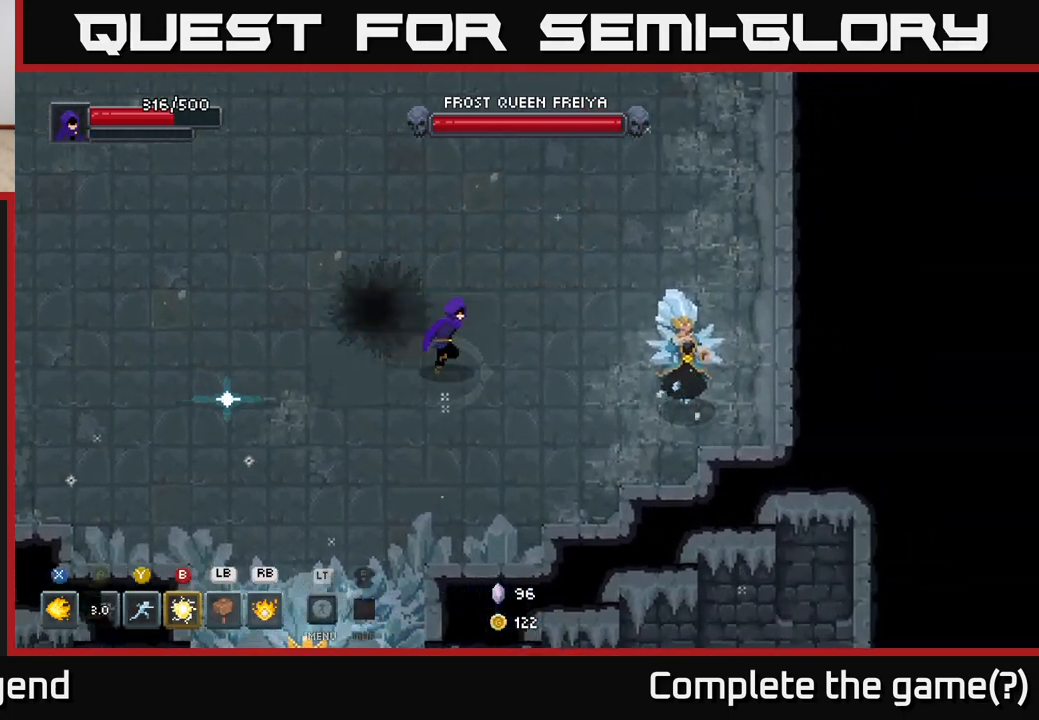
{"buttons": ["X"], "left_stick": "right", "right_stick": "center", "events": [[183, "X", "down"]]}
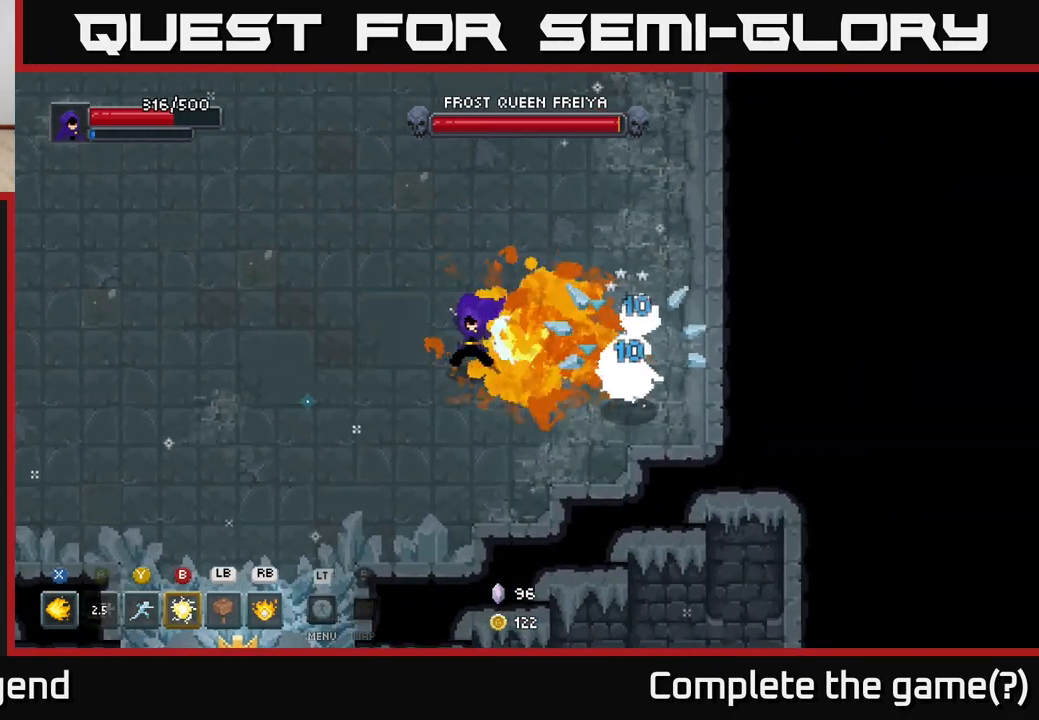
{"buttons": [], "left_stick": "center", "right_stick": "center", "events": [[67, "left_stick", "center"], [367, "left_stick", "left"], [400, "X", "up"], [500, "left_stick", "center"]]}
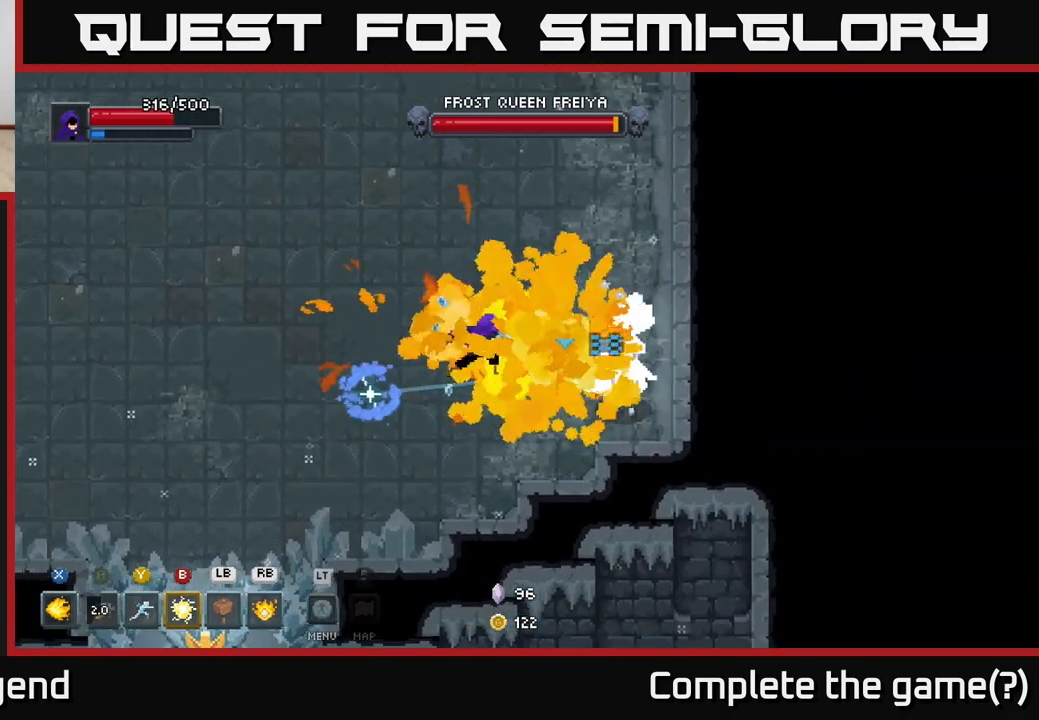
{"buttons": [], "left_stick": "center", "right_stick": "center", "events": [[33, "left_stick", "right"], [183, "B", "down"], [283, "B", "up"], [367, "left_stick", "center"]]}
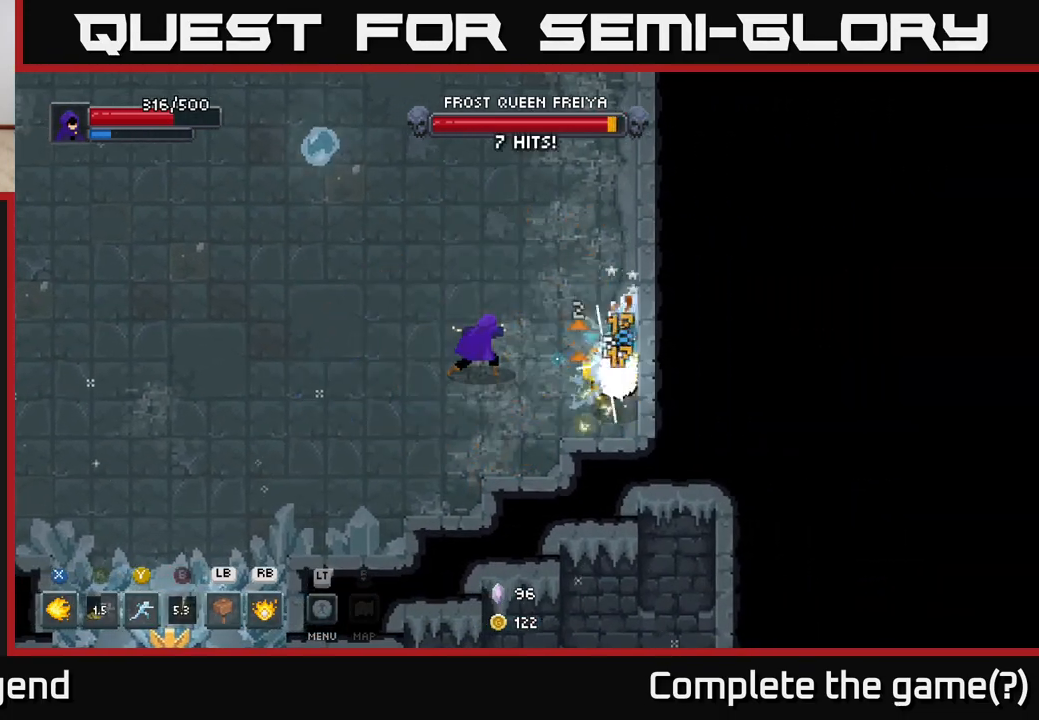
{"buttons": [], "left_stick": "center", "right_stick": "center", "events": [[100, "left_stick", "right"], [167, "Y", "down"], [250, "Y", "up"], [283, "left_stick", "center"]]}
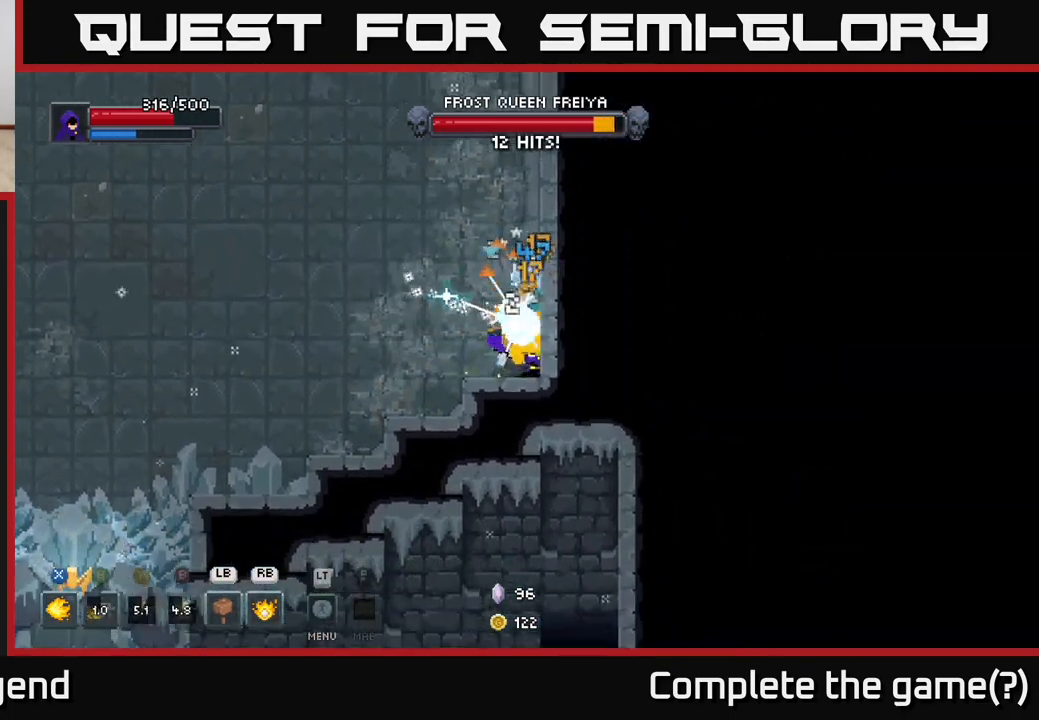
{"buttons": ["X"], "left_stick": "up", "right_stick": "center", "events": [[167, "left_stick", "up"], [183, "X", "down"]]}
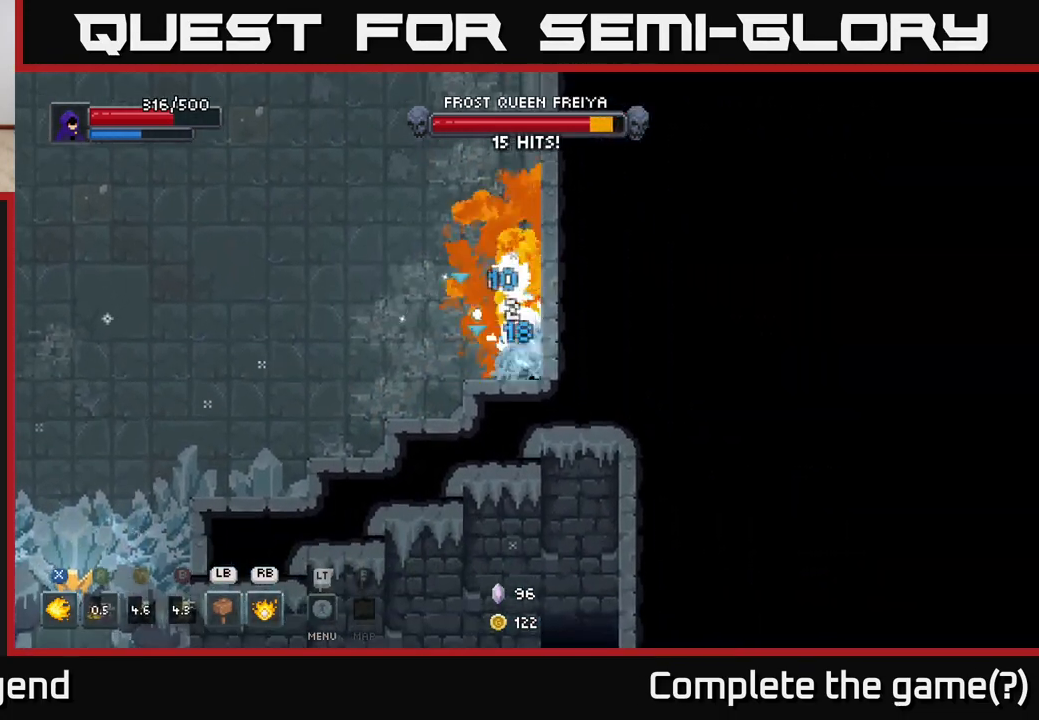
{"buttons": ["X"], "left_stick": "center", "right_stick": "center", "events": [[33, "left_stick", "center"]]}
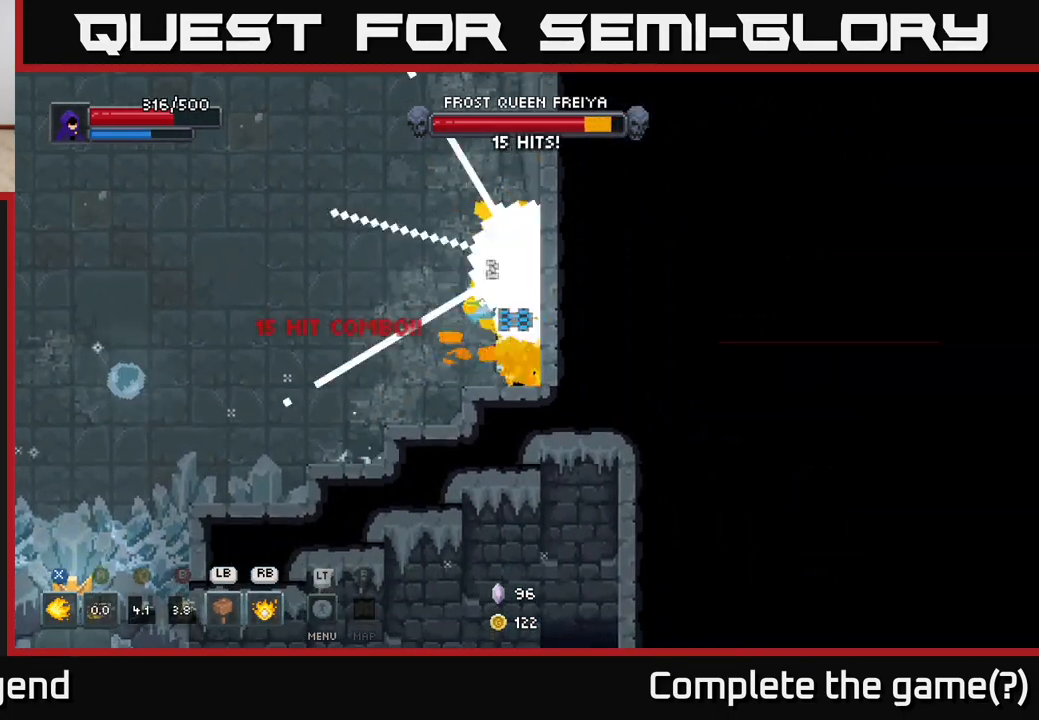
{"buttons": [], "left_stick": "left", "right_stick": "center", "events": [[33, "X", "up"], [100, "left_stick", "up"], [200, "A", "down"], [233, "left_stick", "up-left"], [317, "A", "up"], [417, "left_stick", "left"]]}
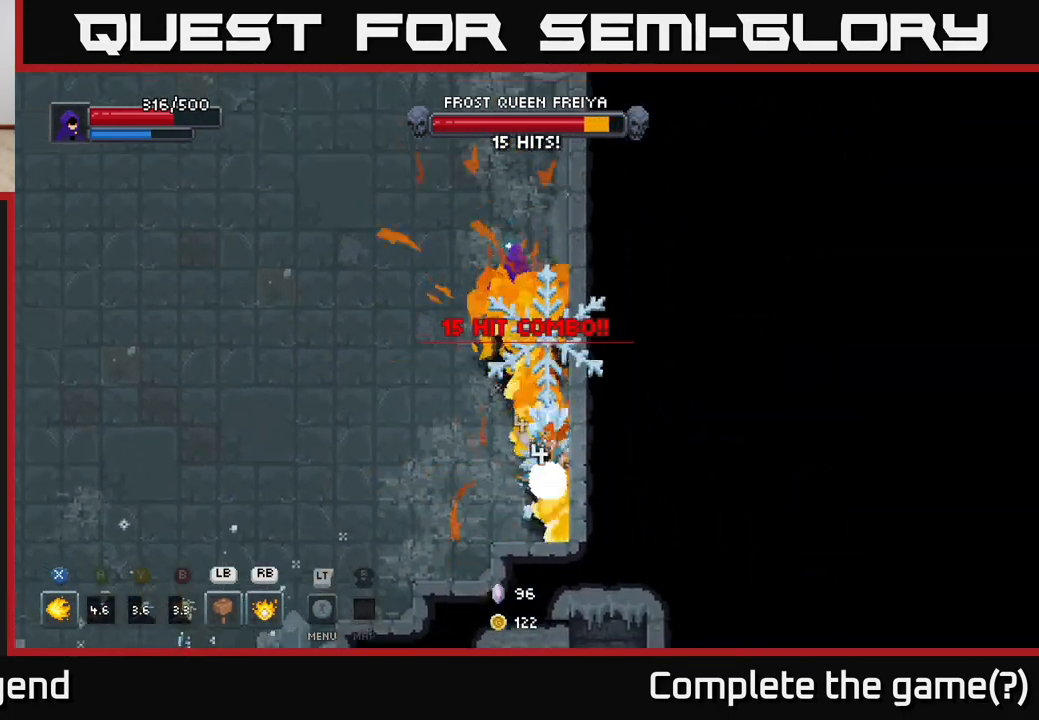
{"buttons": [], "left_stick": "left", "right_stick": "center", "events": []}
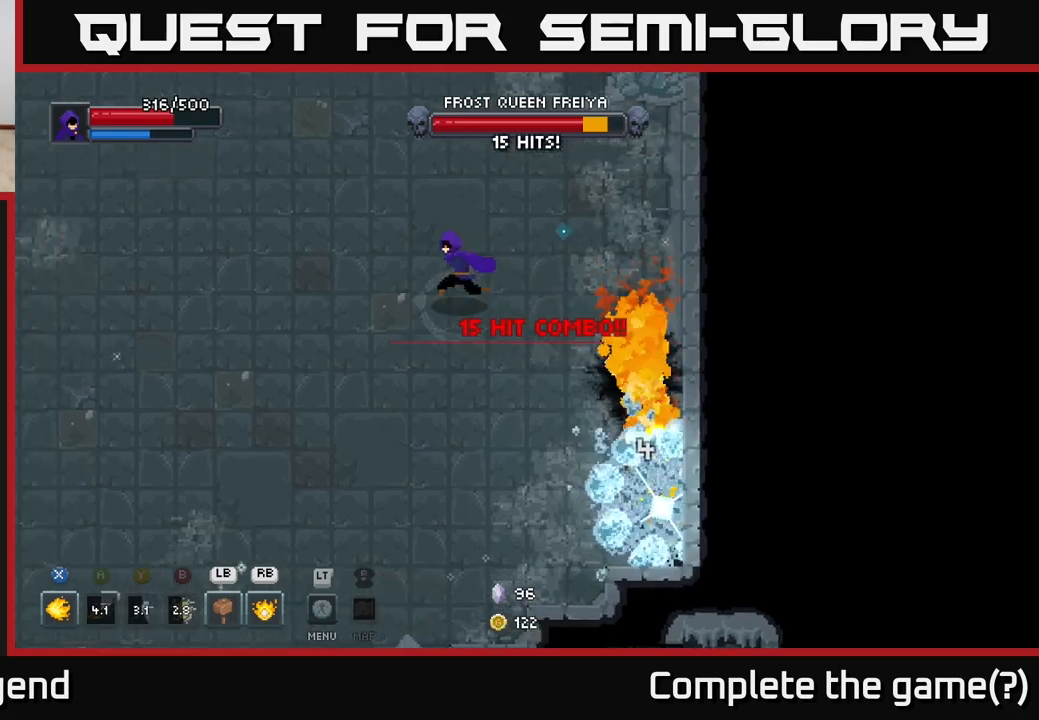
{"buttons": [], "left_stick": "left", "right_stick": "center", "events": []}